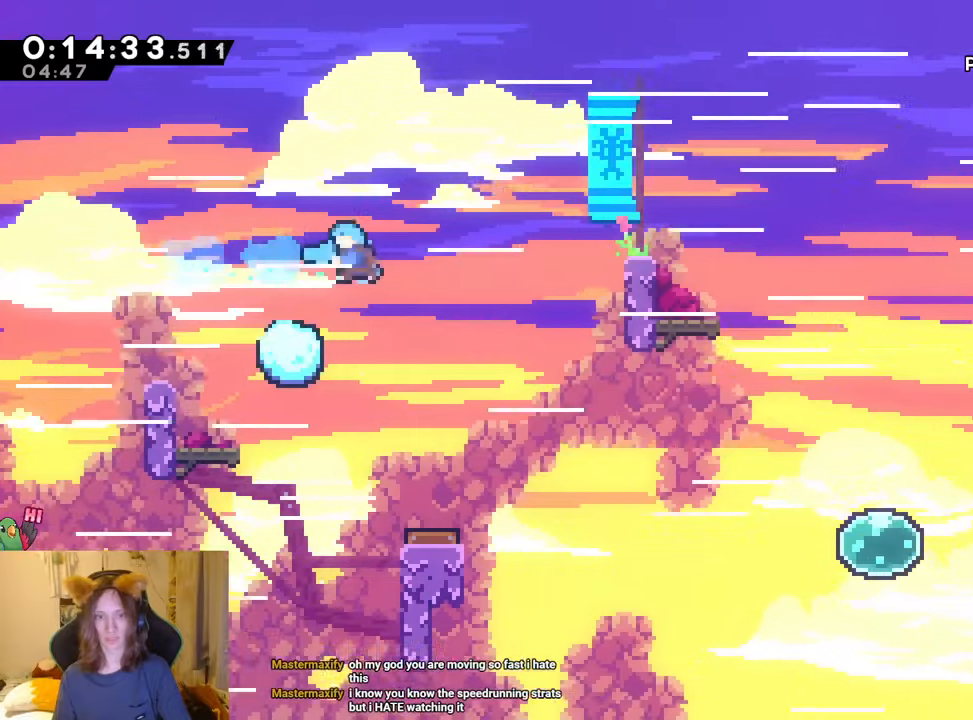
Gameplay with a controller (Nintendo layout); each line is a JSON object with the inputs held at the frame after it. "events" lists button and stick changes between this image and that frame as [ms after this image, input, new state], when the widget could be followed in between. Not read: HOME L1 L3 R3 START.
{"buttons": ["B", "L2", "R1"], "left_stick": "up-left", "right_stick": "center", "events": []}
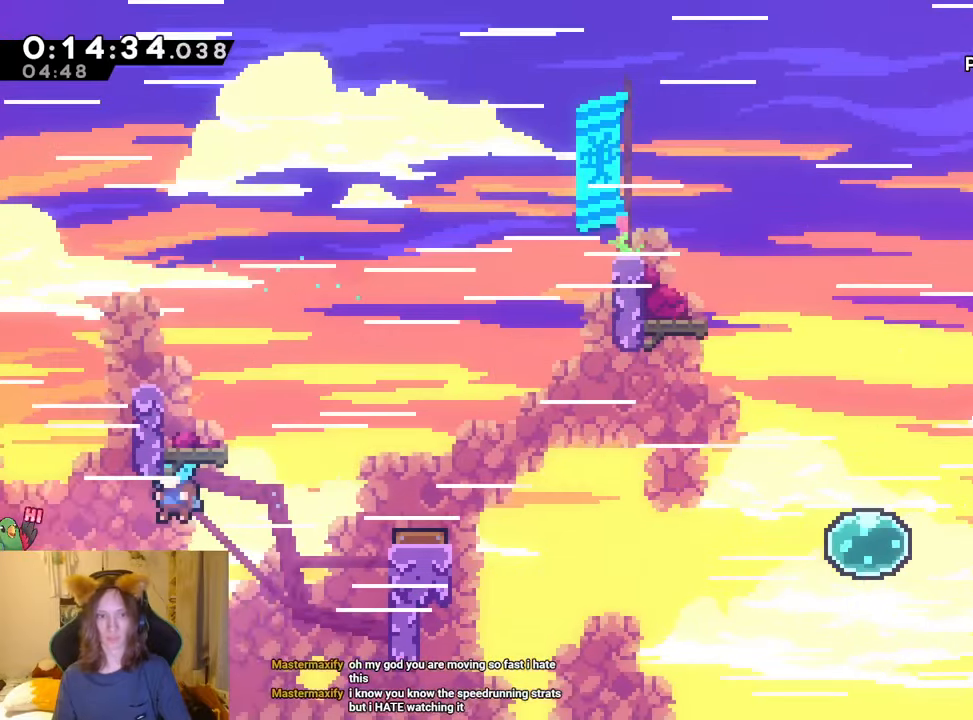
{"buttons": ["L2", "R1"], "left_stick": "up-left", "right_stick": "center"}
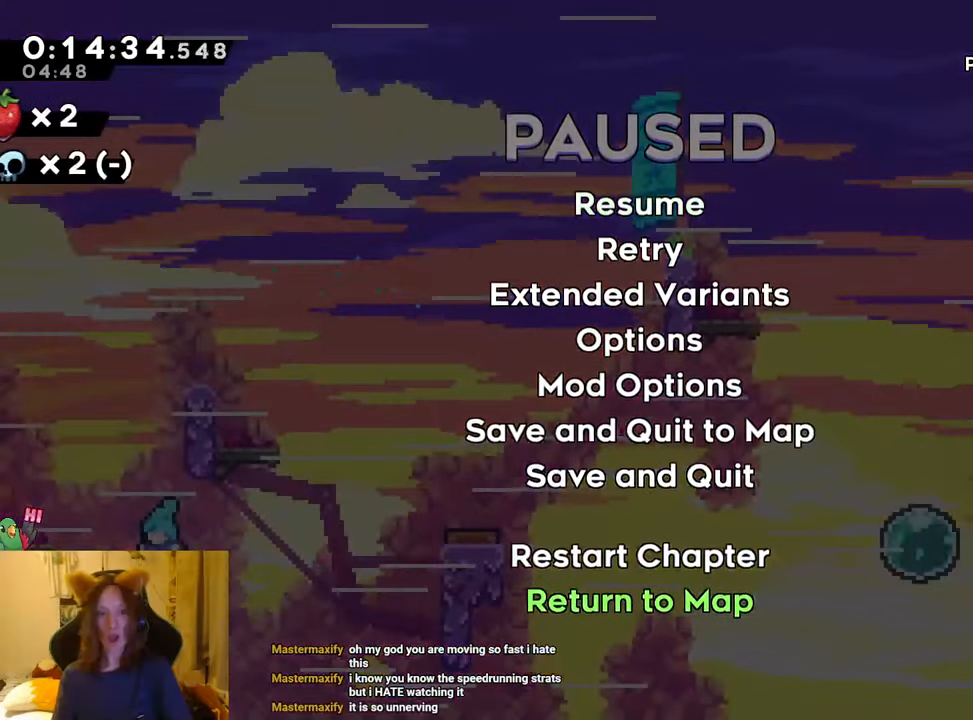
{"buttons": ["R1"], "left_stick": "left", "right_stick": "center", "events": [[150, "L2", "up"], [200, "L2", "down"], [250, "left_stick", "left"], [284, "L2", "up"]]}
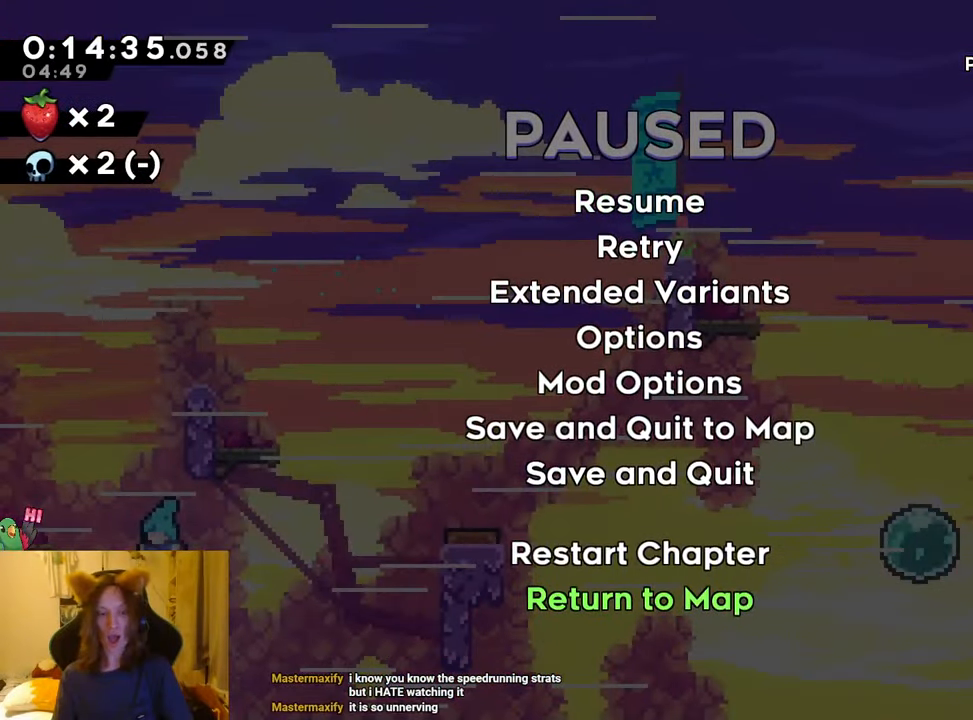
{"buttons": ["R1"], "left_stick": "up-left", "right_stick": "center", "events": [[16, "left_stick", "up-left"]]}
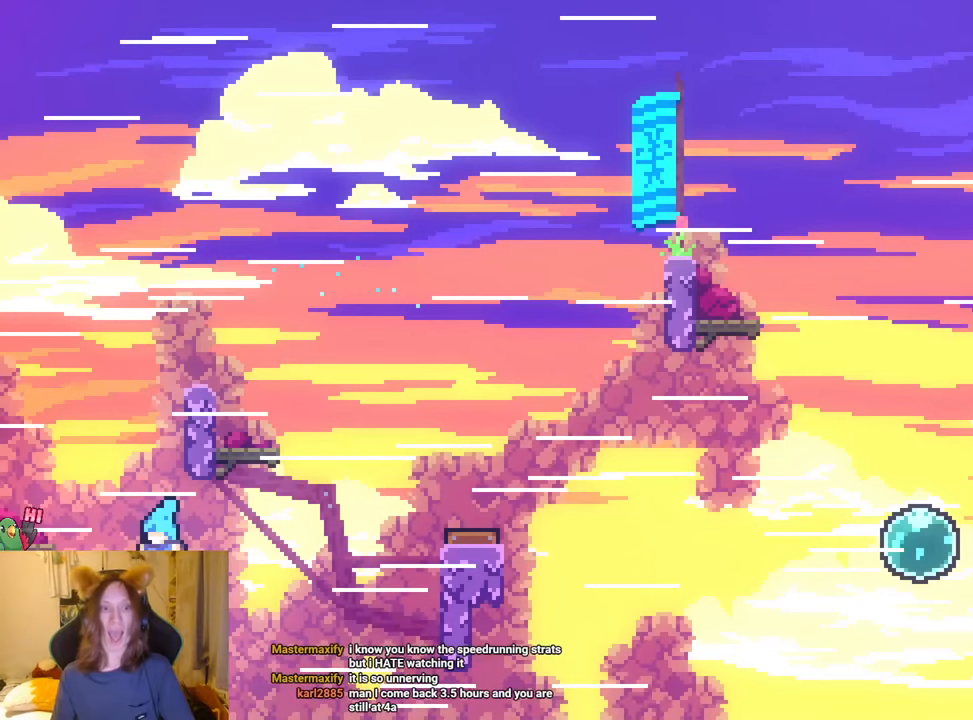
{"buttons": ["R1"], "left_stick": "up-left", "right_stick": "center", "events": []}
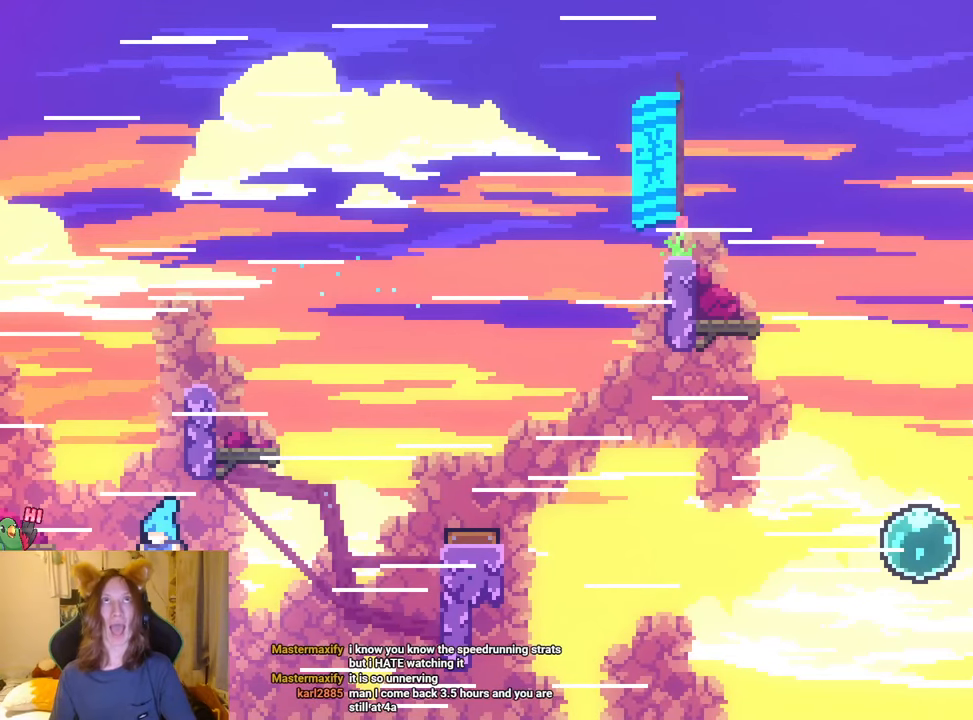
{"buttons": ["R1"], "left_stick": "up-left", "right_stick": "center", "events": []}